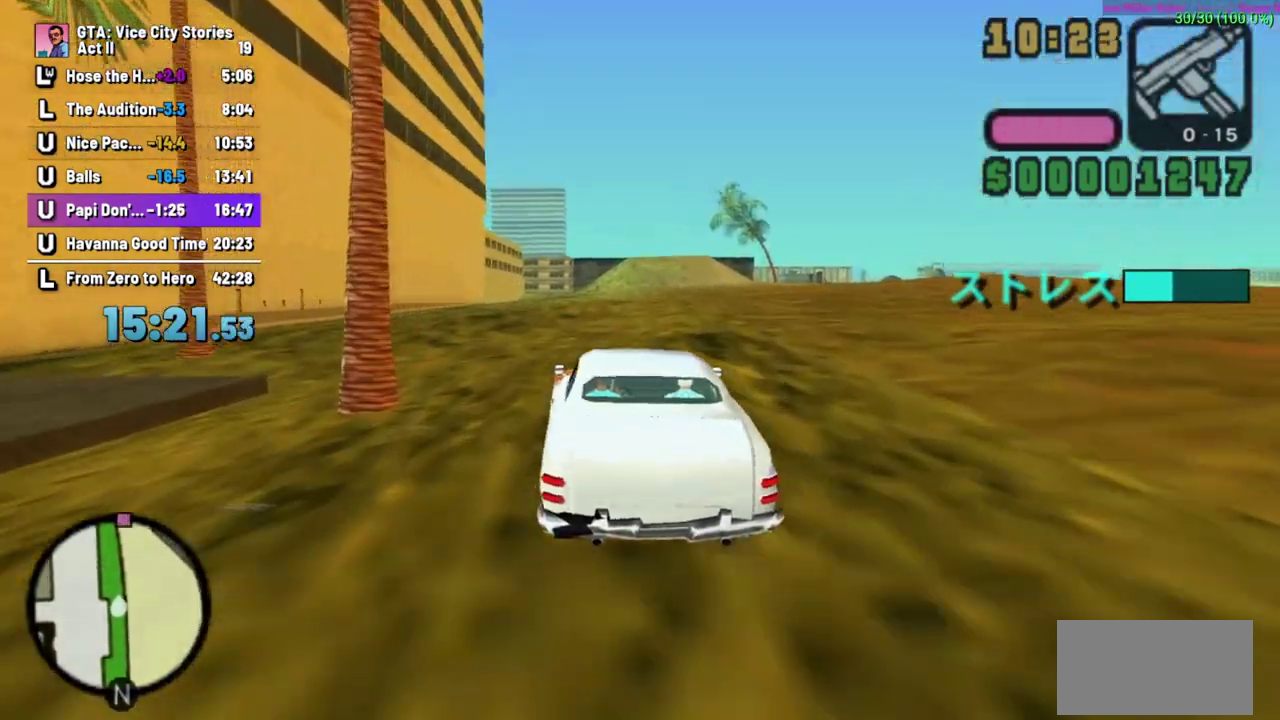
Gameplay with a controller (Xbox layout); each line is a JSON object with the inputs held at the frame after it. "events" lists button and stick changes between this image and that frame as [ms after this image, input, new state], when the widget could be followed in between. Not read: B L1 L2 L3 R2 R3 X.
{"buttons": ["A"], "left_stick": "center"}
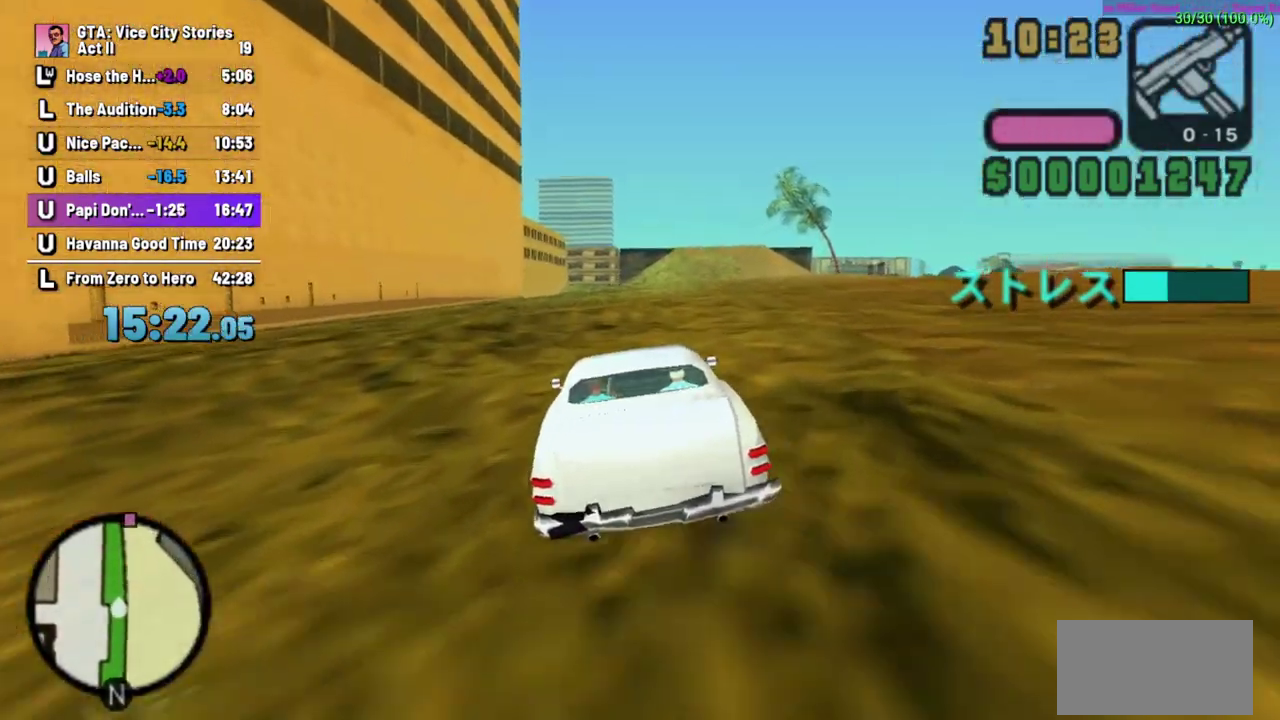
{"buttons": ["A"], "left_stick": "center"}
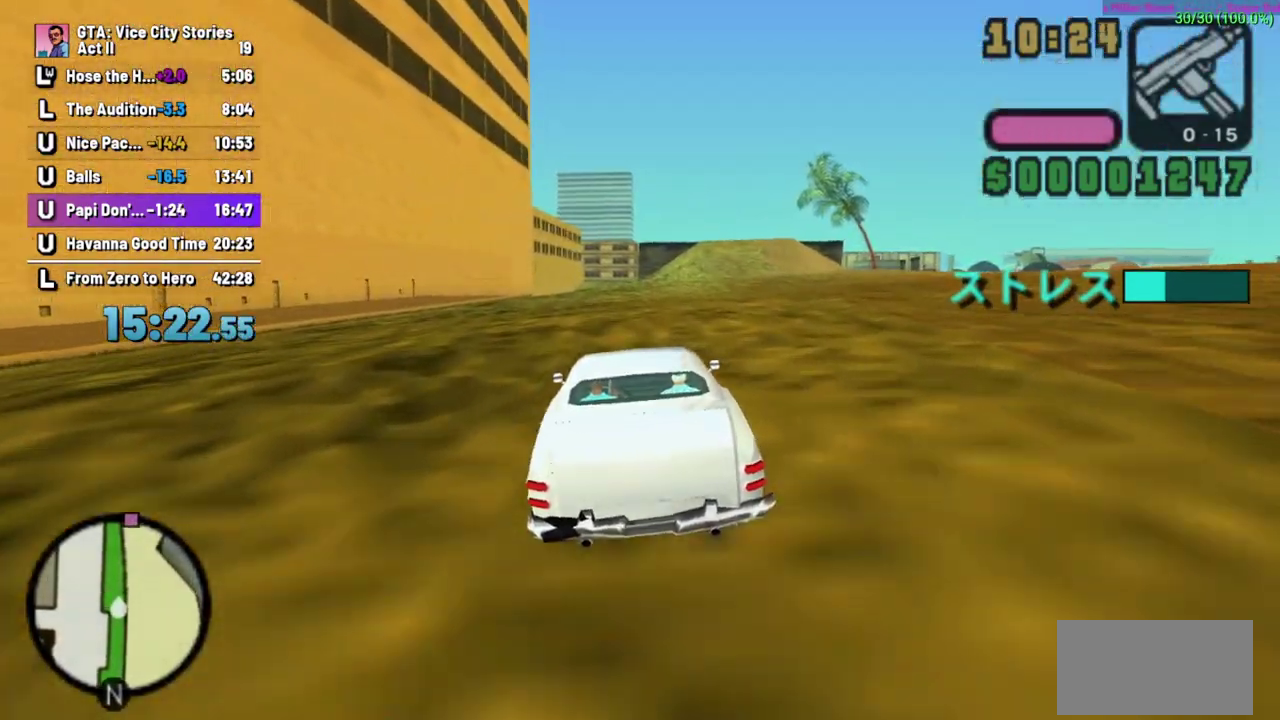
{"buttons": ["A"], "left_stick": "left"}
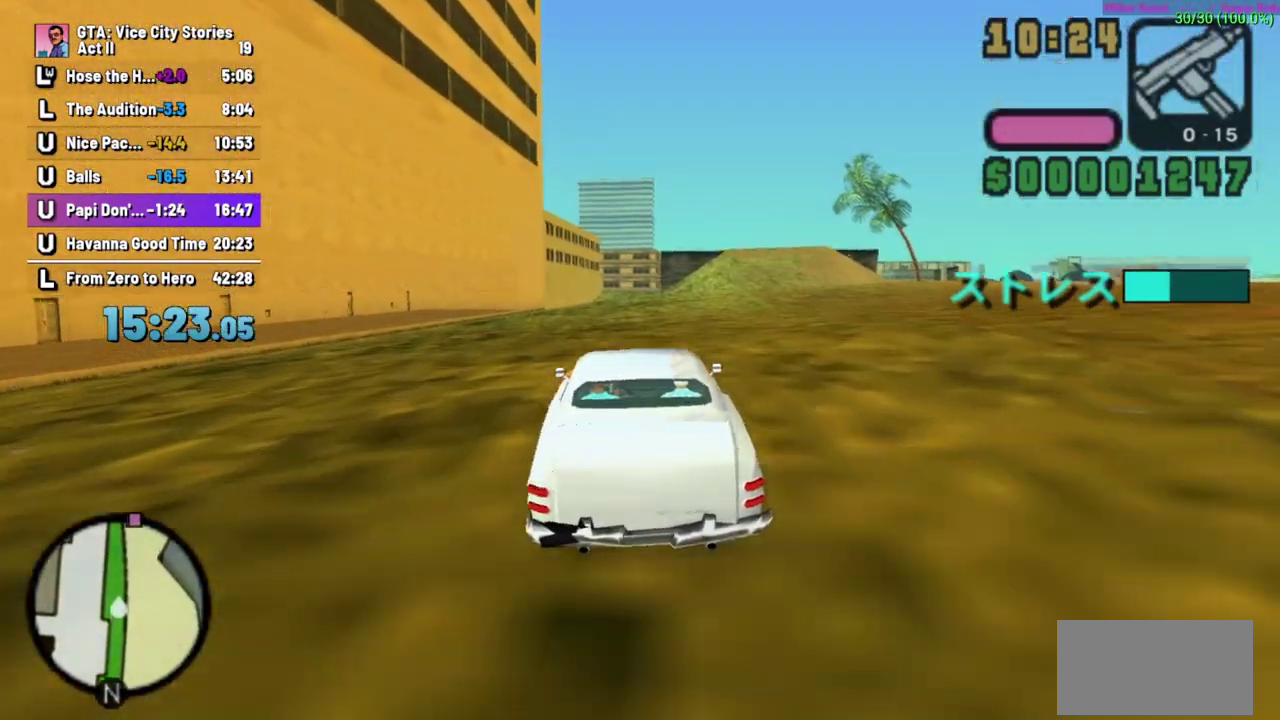
{"buttons": ["A"], "left_stick": "center", "events": [[183, "left_stick", "center"]]}